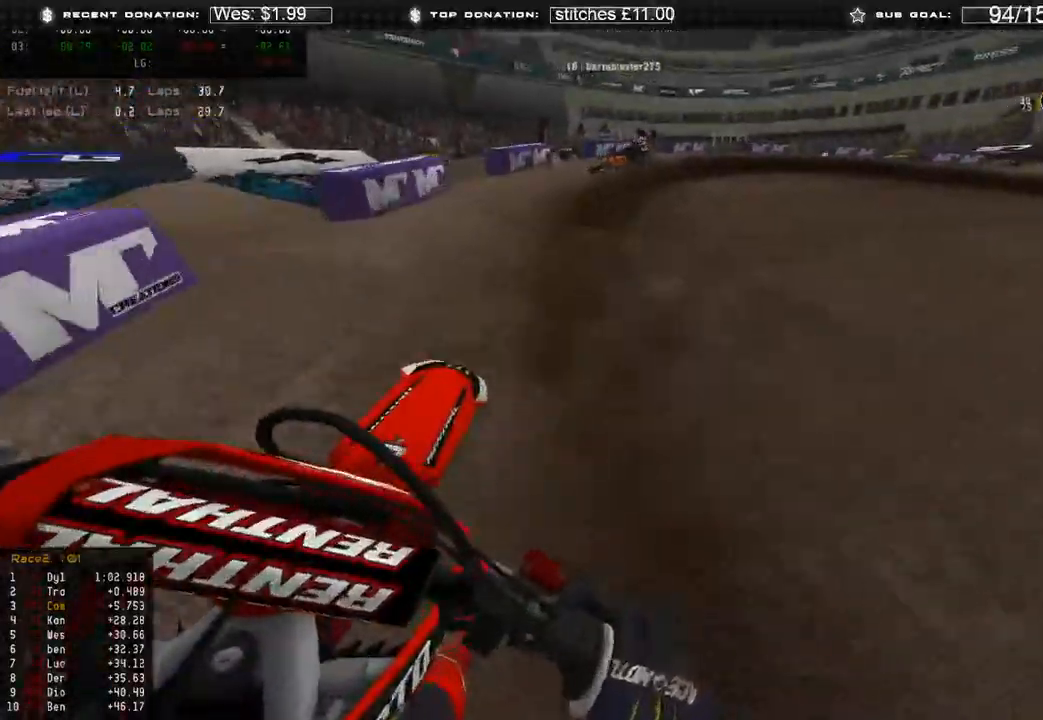
Gameplay with a controller (Xbox layout); each line is a JSON object with the inputs held at the frame after it. "events" lists button and stick changes between this image and that frame as [ms after this image, input, new state], when the widget could be followed in between.
{"buttons": ["R2"], "left_stick": "up-right", "right_stick": "down", "events": [[17, "right_stick", "down-right"], [100, "R2", "up"], [100, "right_stick", "down"], [500, "R2", "down"]]}
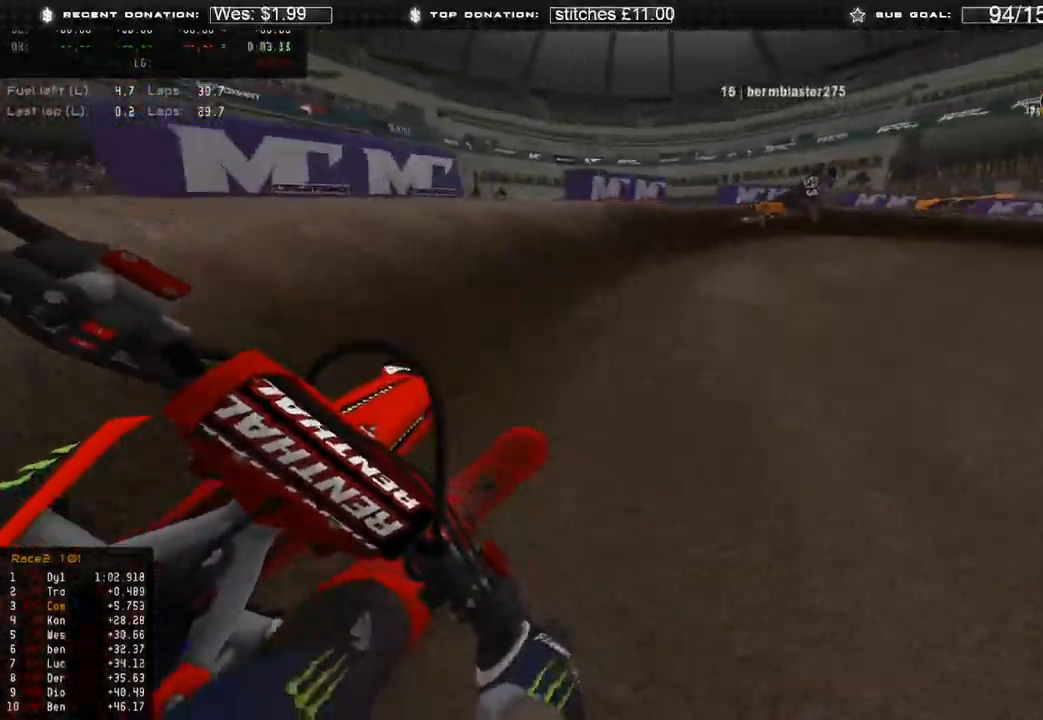
{"buttons": [], "left_stick": "up-right", "right_stick": "down", "events": [[117, "R2", "up"]]}
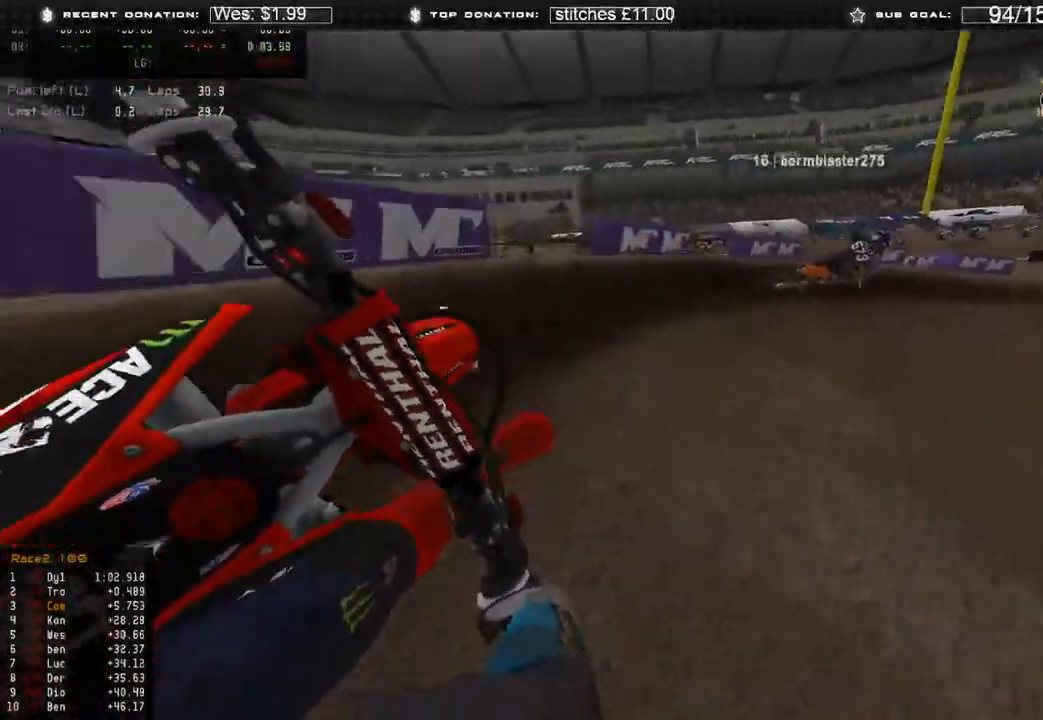
{"buttons": ["R2"], "left_stick": "up-right", "right_stick": "center", "events": [[33, "right_stick", "down-left"], [117, "R2", "down"], [300, "right_stick", "center"]]}
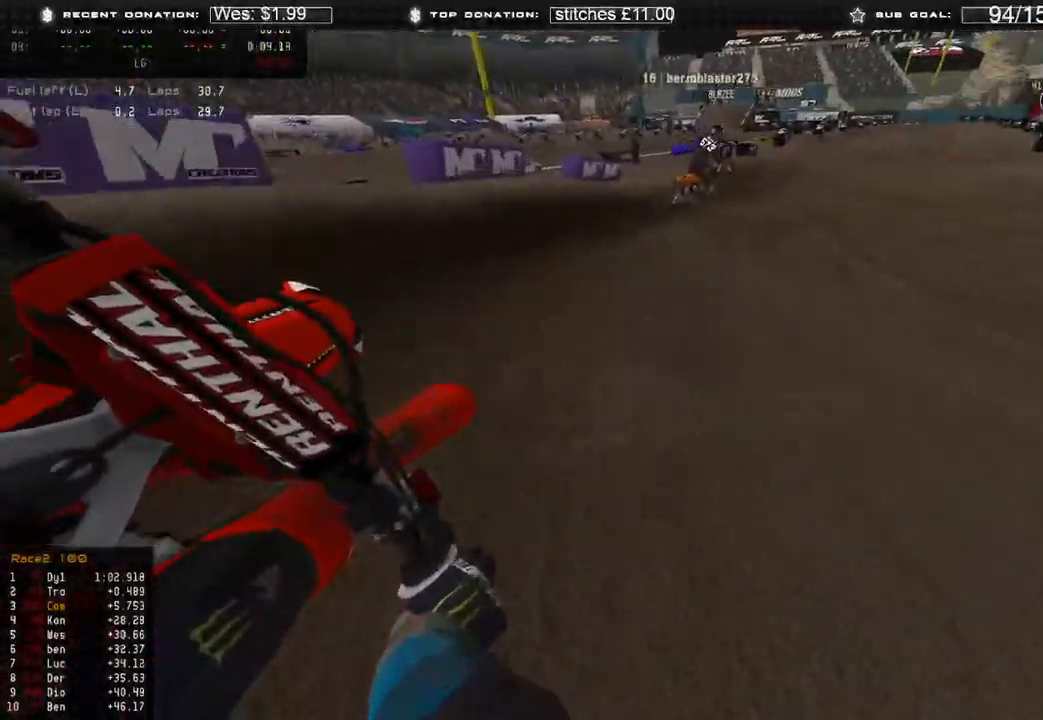
{"buttons": ["R2"], "left_stick": "up-right", "right_stick": "center", "events": []}
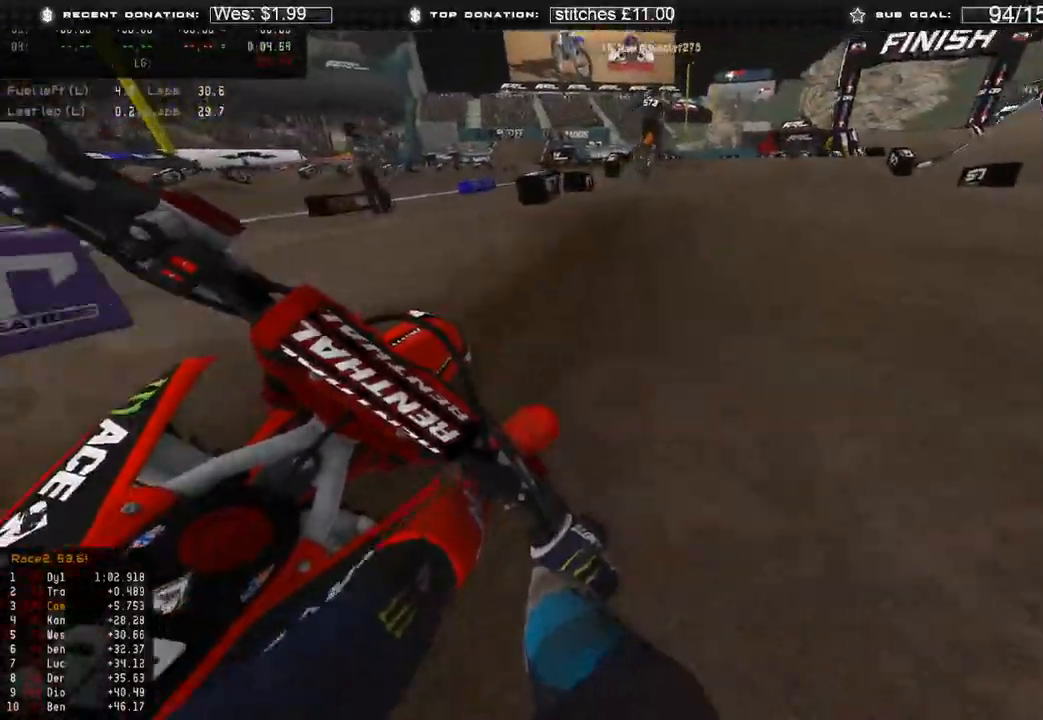
{"buttons": ["R2"], "left_stick": "up", "right_stick": "down", "events": [[17, "R3", "down"], [100, "R3", "up"], [100, "right_stick", "up"], [200, "R3", "down"], [267, "R3", "up"], [267, "right_stick", "center"], [317, "R3", "down"], [400, "R3", "up"], [400, "left_stick", "up"], [400, "right_stick", "down"]]}
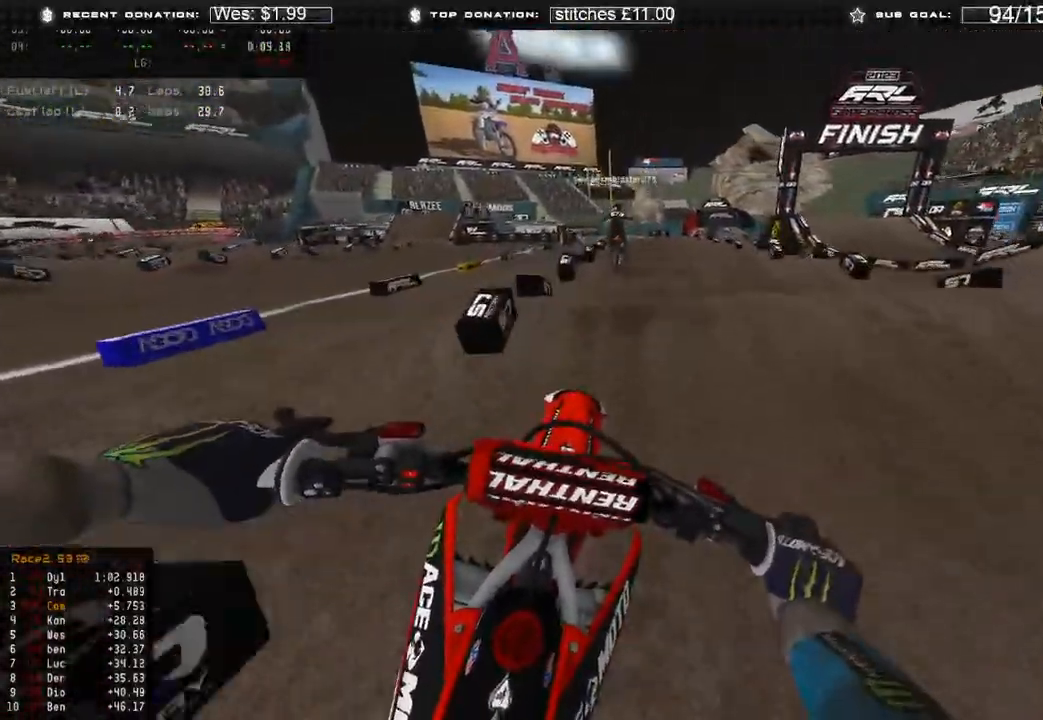
{"buttons": ["R2"], "left_stick": "up", "right_stick": "down", "events": []}
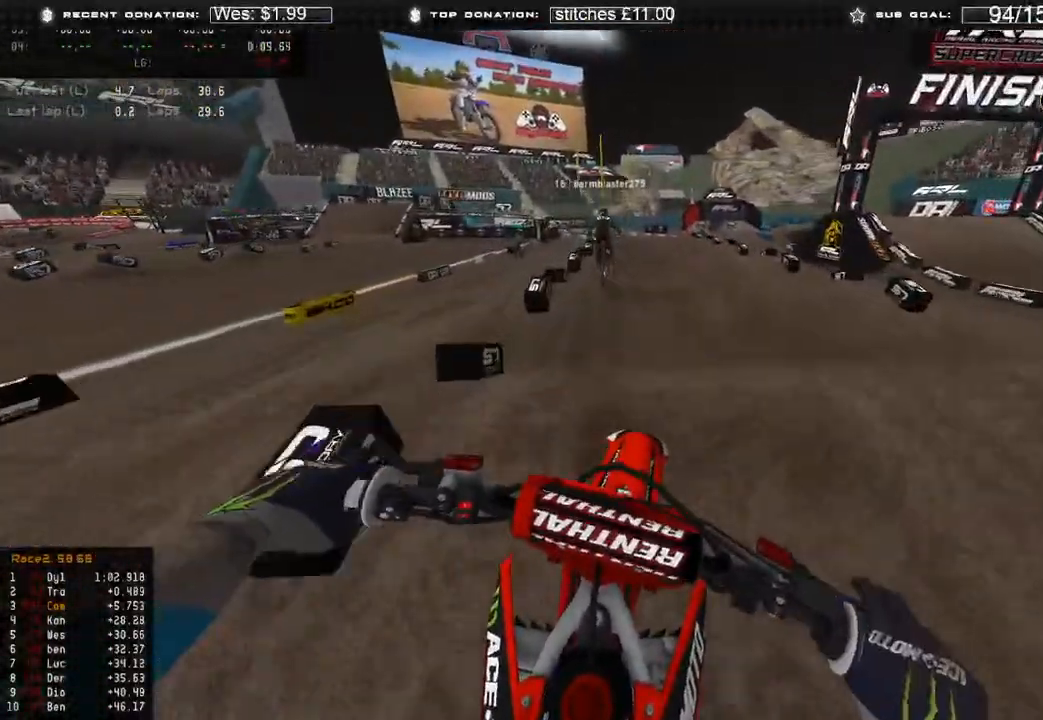
{"buttons": ["R2"], "left_stick": "center", "right_stick": "down", "events": [[133, "left_stick", "up-left"], [233, "left_stick", "center"]]}
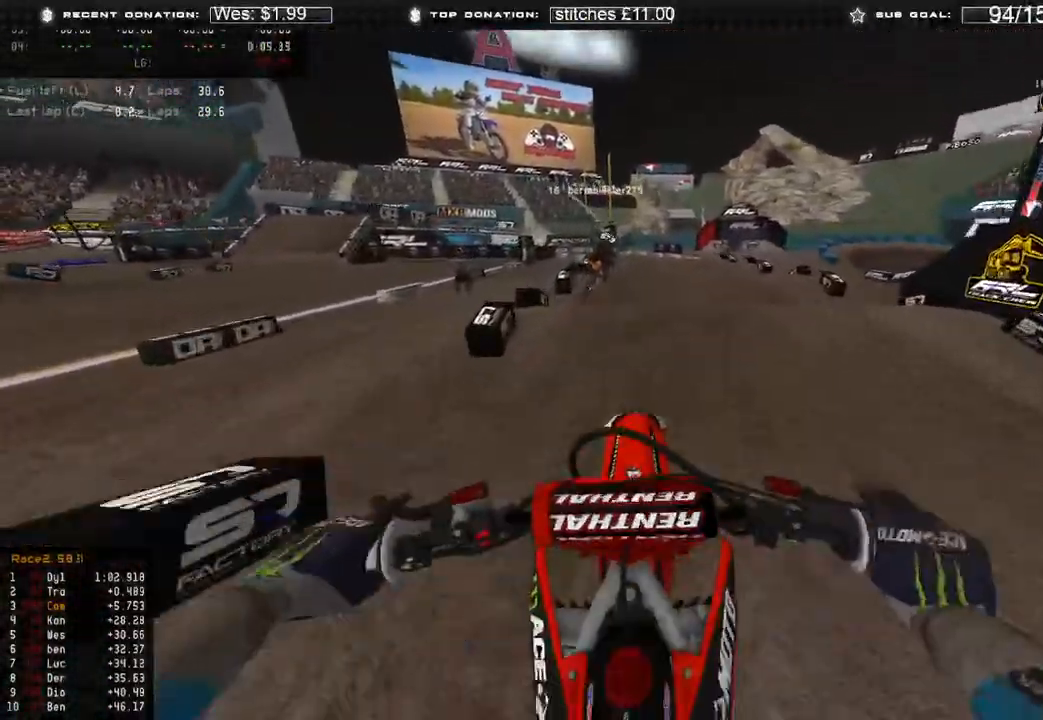
{"buttons": ["R2"], "left_stick": "up-left", "right_stick": "down-right", "events": [[167, "left_stick", "up-left"], [333, "right_stick", "up-right"], [483, "right_stick", "down-right"]]}
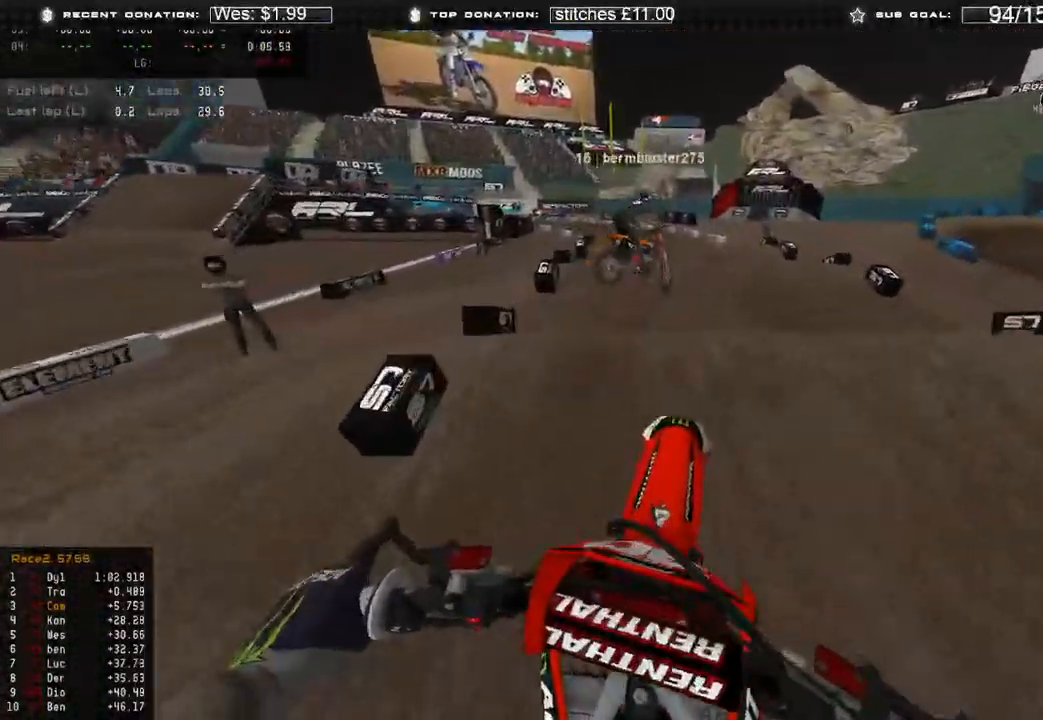
{"buttons": ["R2"], "left_stick": "center", "right_stick": "up", "events": [[133, "left_stick", "center"], [250, "right_stick", "center"], [300, "right_stick", "up"]]}
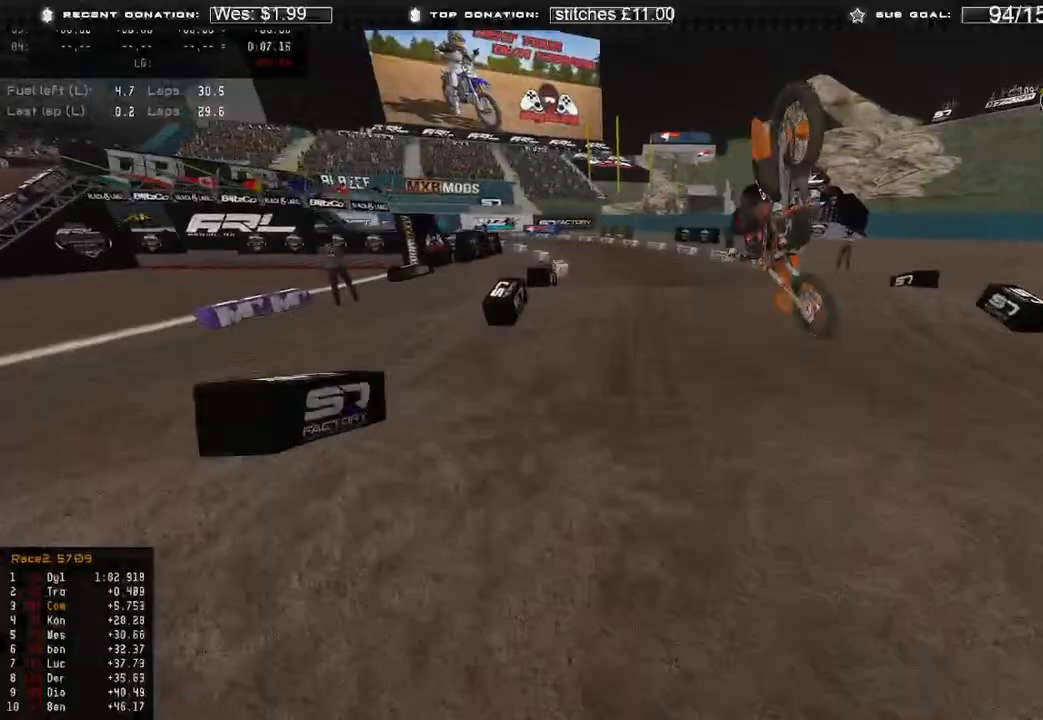
{"buttons": ["R2"], "left_stick": "center", "right_stick": "center", "events": [[483, "right_stick", "center"]]}
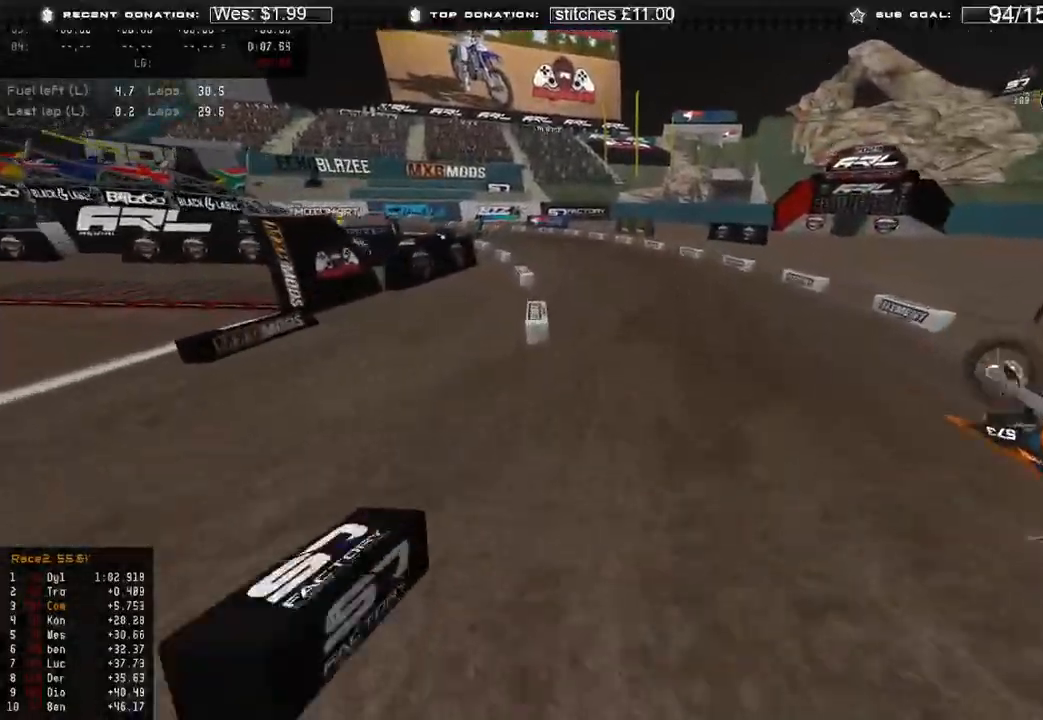
{"buttons": ["R2"], "left_stick": "up-left", "right_stick": "up", "events": [[317, "R3", "down"], [333, "left_stick", "up"], [417, "R3", "up"], [417, "left_stick", "up-left"], [417, "right_stick", "up"]]}
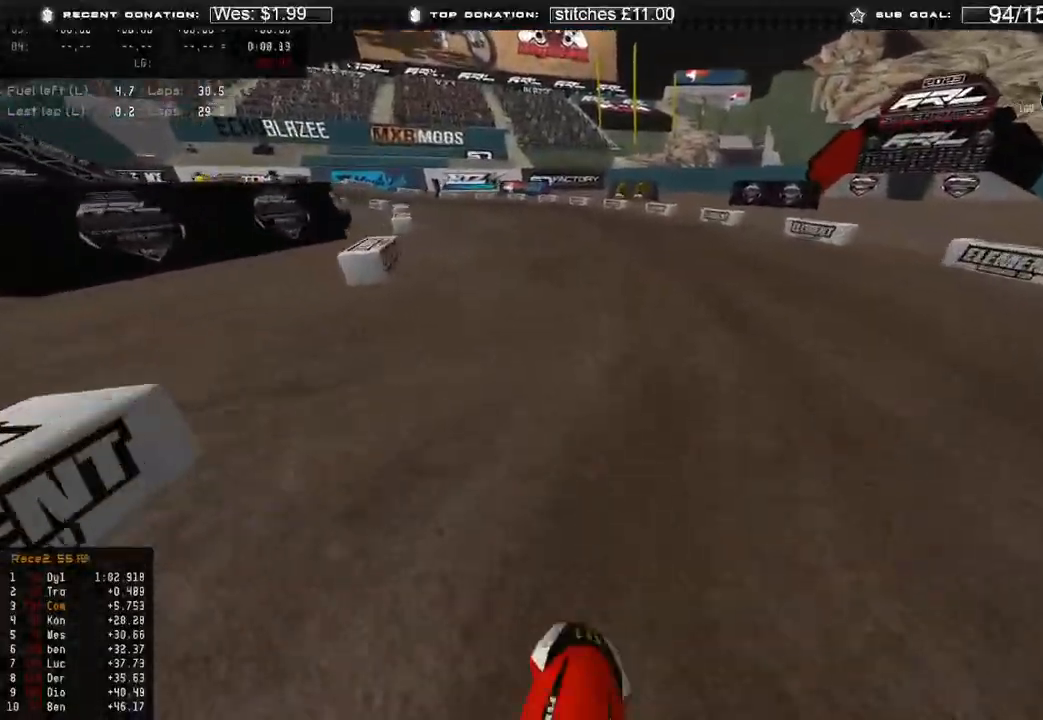
{"buttons": ["R2"], "left_stick": "up-left", "right_stick": "up", "events": [[200, "R2", "up"], [200, "right_stick", "center"], [300, "L2", "down"], [383, "L2", "up"], [483, "R2", "down"], [483, "right_stick", "up"]]}
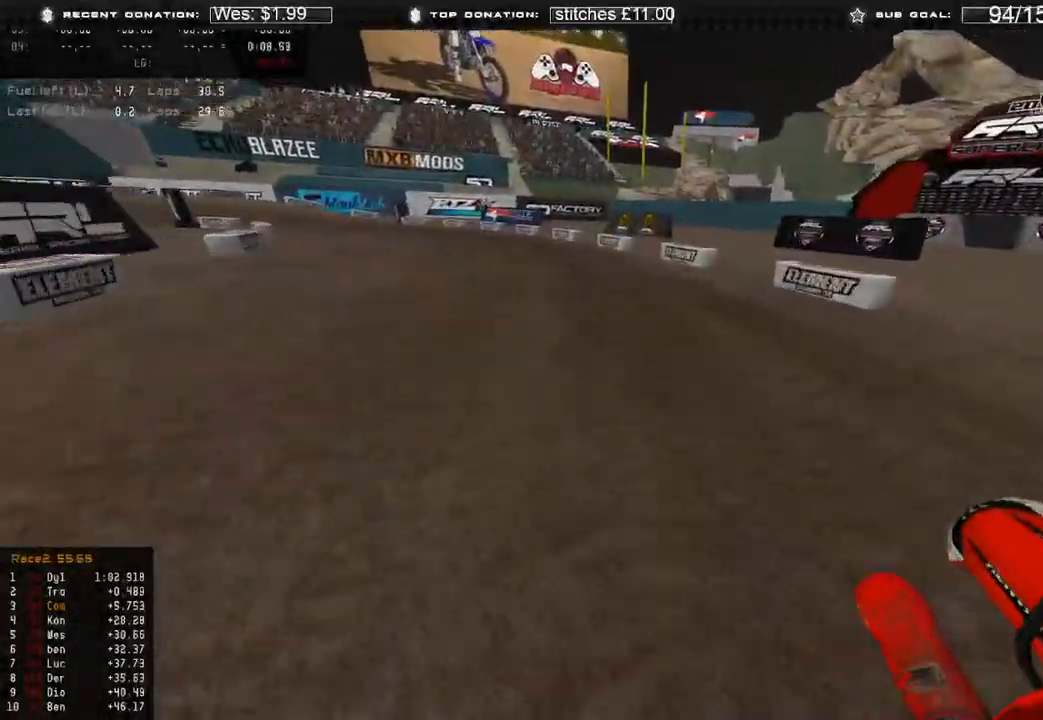
{"buttons": [], "left_stick": "center", "right_stick": "center", "events": [[150, "R2", "up"], [217, "right_stick", "up-right"], [317, "R2", "down"], [450, "R2", "up"], [483, "left_stick", "center"], [483, "right_stick", "center"]]}
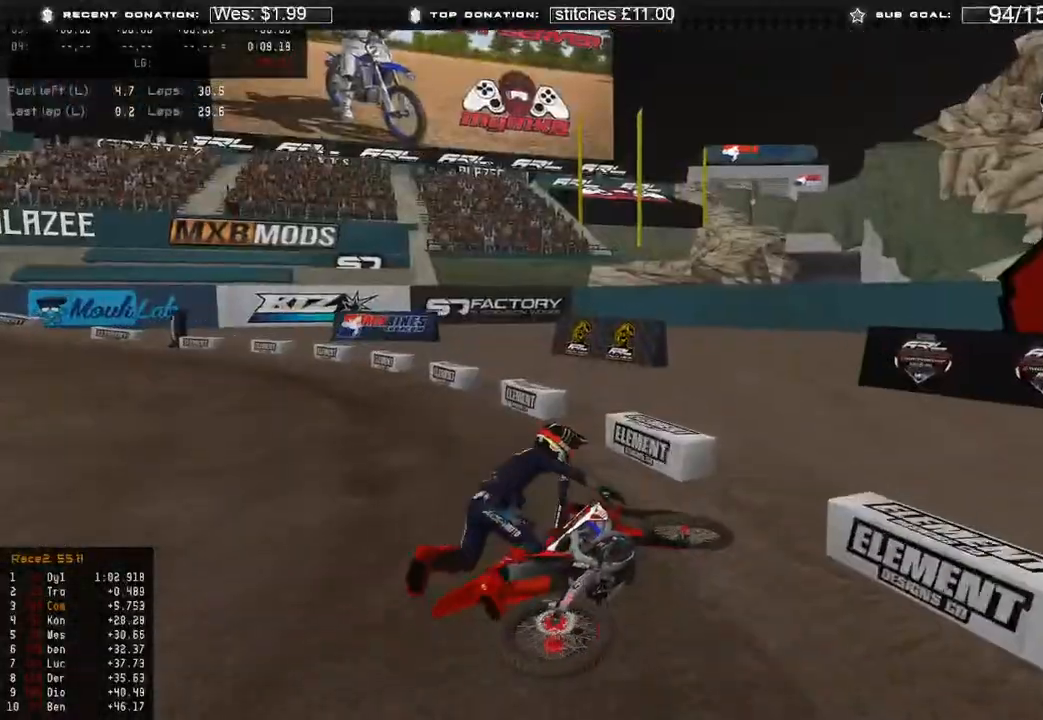
{"buttons": [], "left_stick": "center", "right_stick": "center", "events": [[117, "SELECT", "down"], [200, "SELECT", "up"], [267, "SELECT", "down"], [333, "SELECT", "up"], [433, "SELECT", "down"], [500, "SELECT", "up"]]}
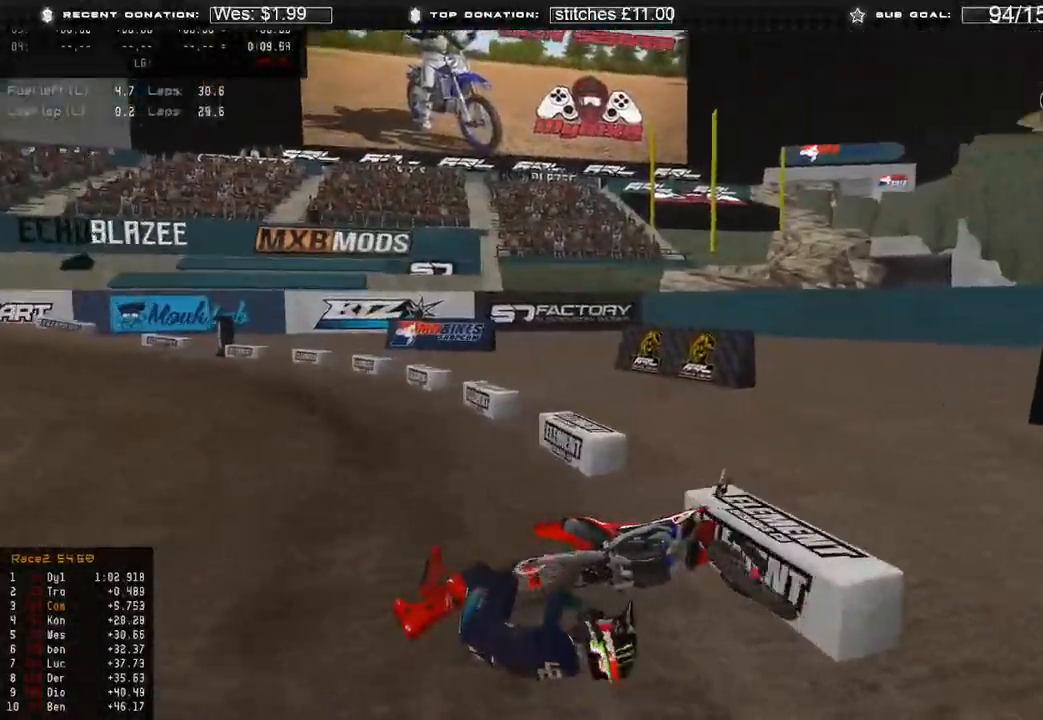
{"buttons": [], "left_stick": "center", "right_stick": "center", "events": [[83, "SELECT", "down"], [167, "SELECT", "up"], [283, "DPAD_UP", "down"], [333, "left_stick", "down-left"], [350, "B", "down"], [433, "B", "up"], [433, "DPAD_UP", "up"], [433, "left_stick", "center"]]}
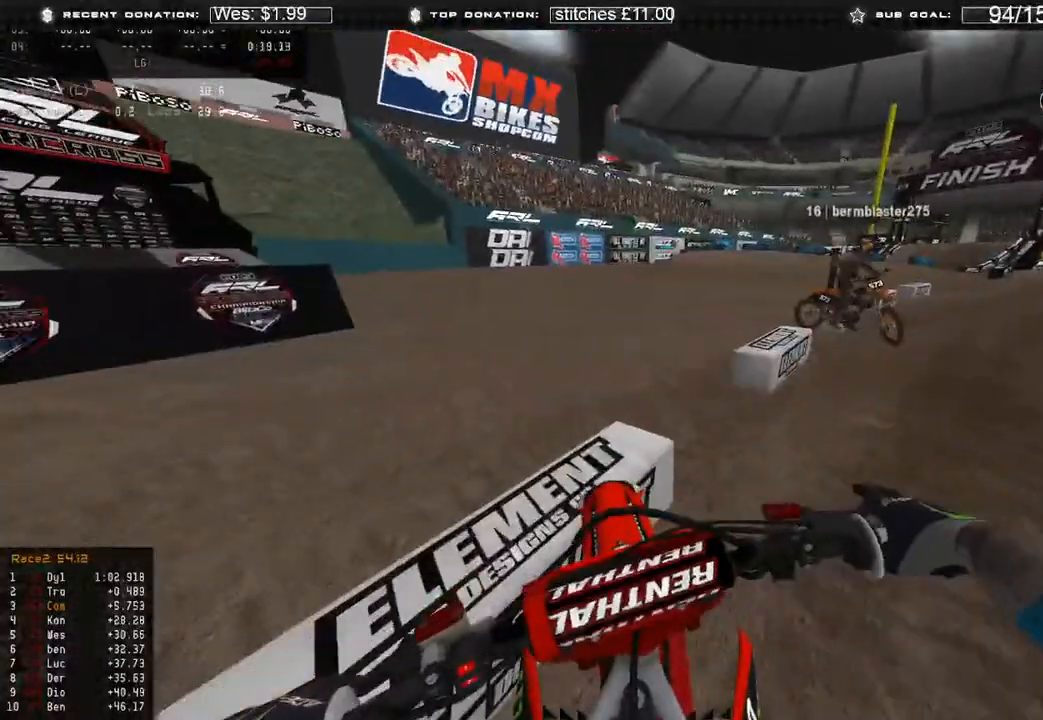
{"buttons": ["R2"], "left_stick": "center", "right_stick": "up", "events": [[33, "DPAD_UP", "down"], [67, "left_stick", "down-left"], [100, "right_stick", "up"], [117, "DPAD_UP", "up"], [117, "R2", "down"], [150, "left_stick", "center"], [267, "left_stick", "down-right"], [317, "DPAD_UP", "down"], [400, "DPAD_UP", "up"], [500, "left_stick", "center"]]}
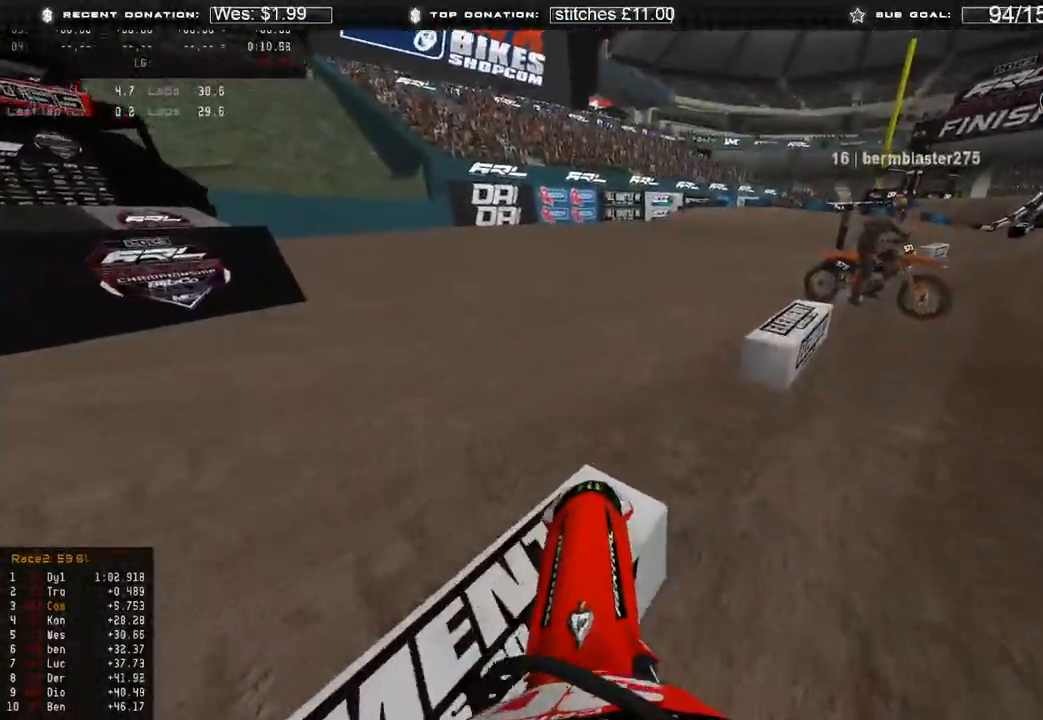
{"buttons": ["R2"], "left_stick": "right", "right_stick": "down-left", "events": [[50, "left_stick", "right"], [133, "R2", "up"], [183, "right_stick", "center"], [350, "right_stick", "down-left"], [433, "R2", "down"]]}
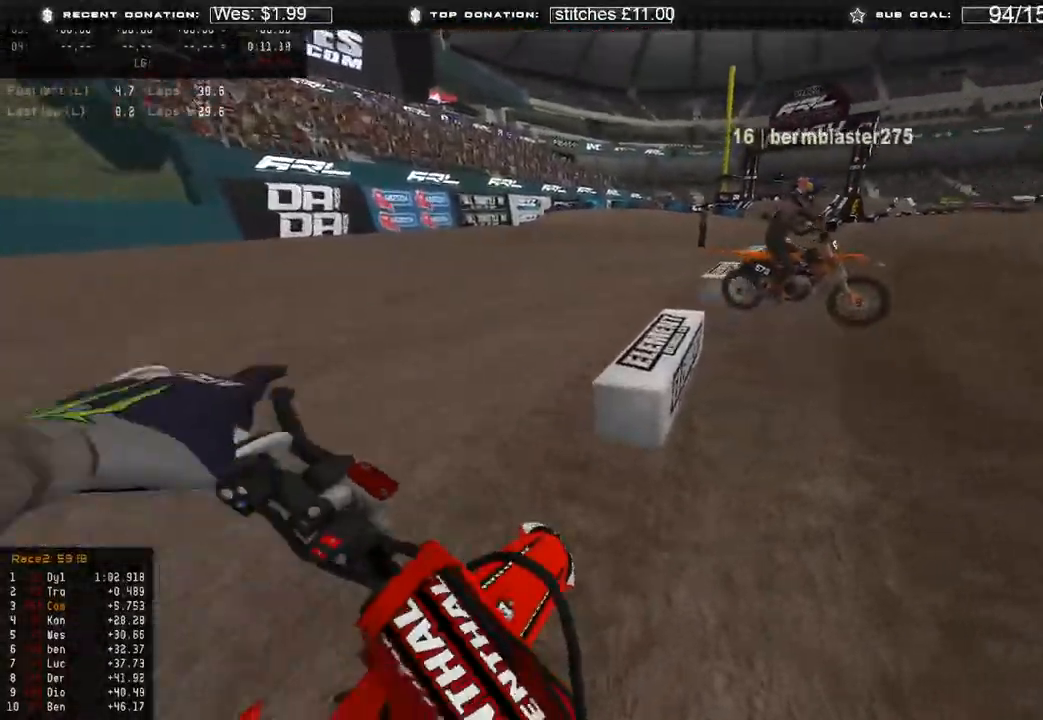
{"buttons": ["R2"], "left_stick": "up-right", "right_stick": "up-left", "events": [[17, "left_stick", "up-right"], [67, "right_stick", "left"], [133, "R2", "up"], [217, "R2", "down"], [483, "right_stick", "up-left"]]}
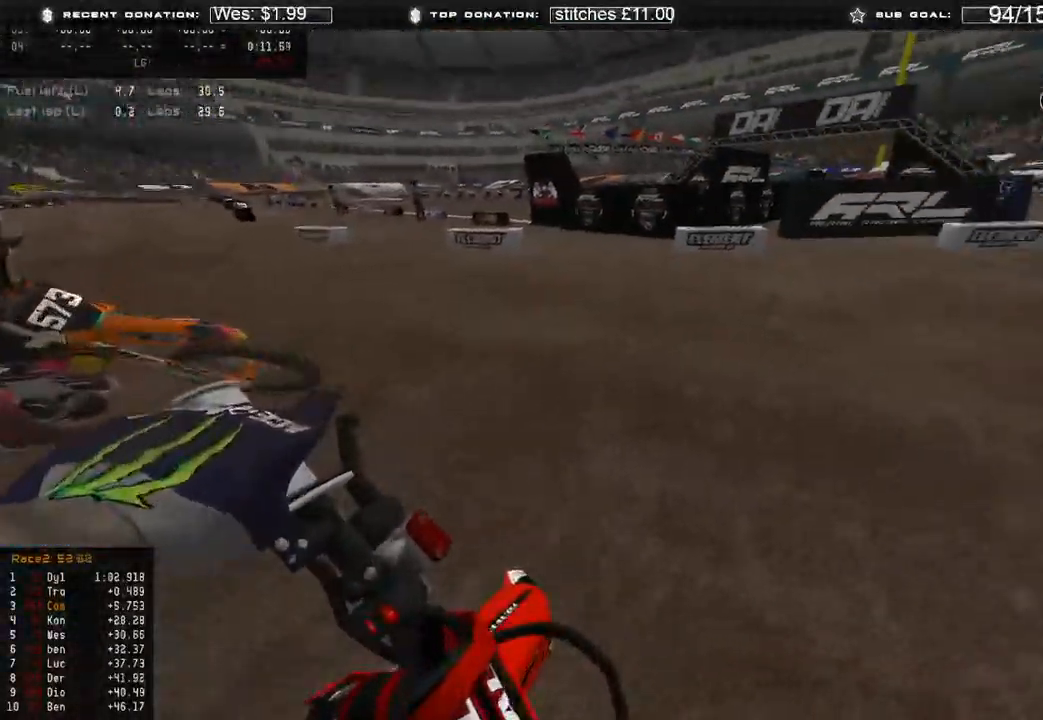
{"buttons": ["R2"], "left_stick": "up-right", "right_stick": "up-left", "events": [[133, "R2", "up"], [233, "R2", "down"]]}
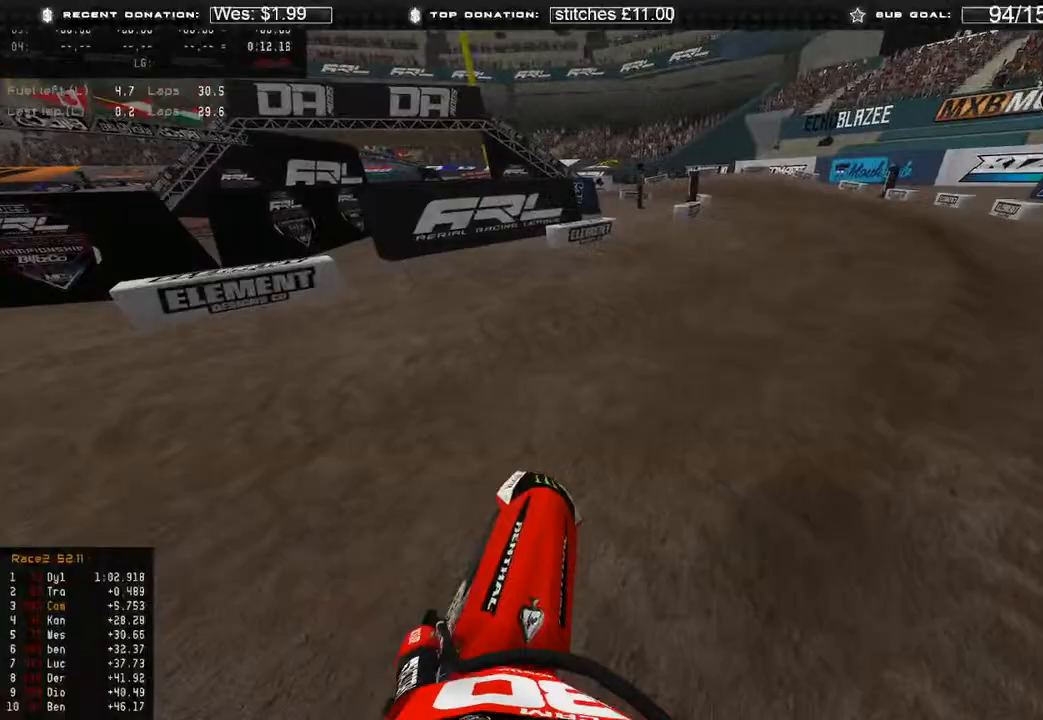
{"buttons": [], "left_stick": "center", "right_stick": "up", "events": [[383, "right_stick", "up"], [467, "R2", "up"], [467, "left_stick", "center"]]}
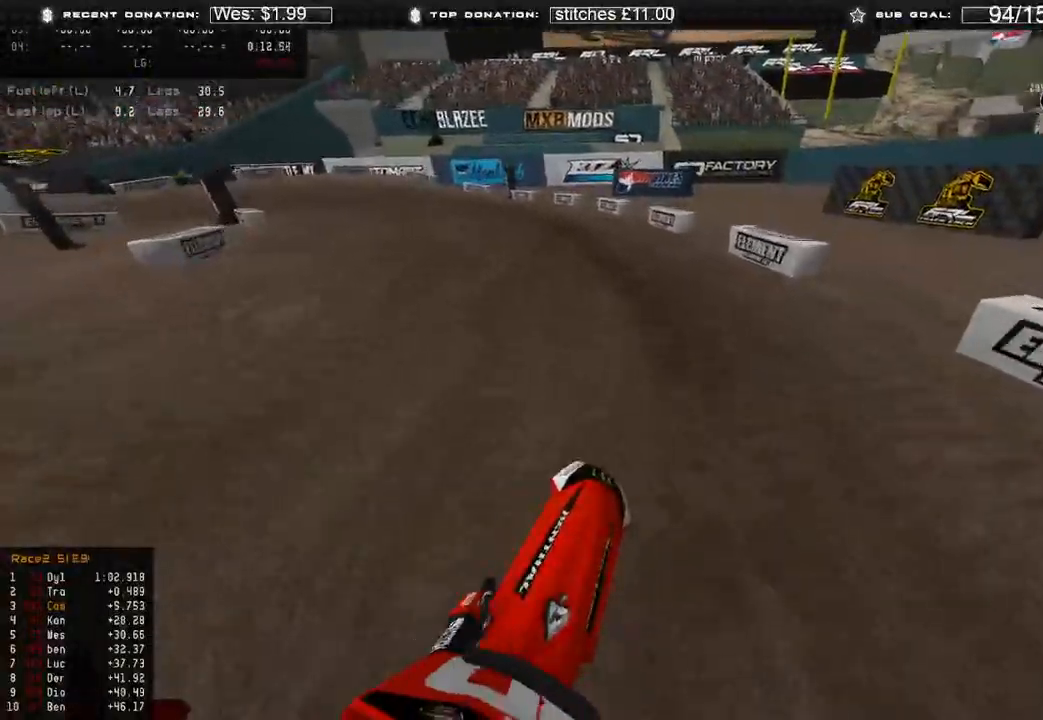
{"buttons": ["R2", "L3"], "left_stick": "up-left", "right_stick": "up-right", "events": [[100, "R2", "down"], [117, "left_stick", "up-left"], [217, "right_stick", "up-right"], [350, "L3", "down"]]}
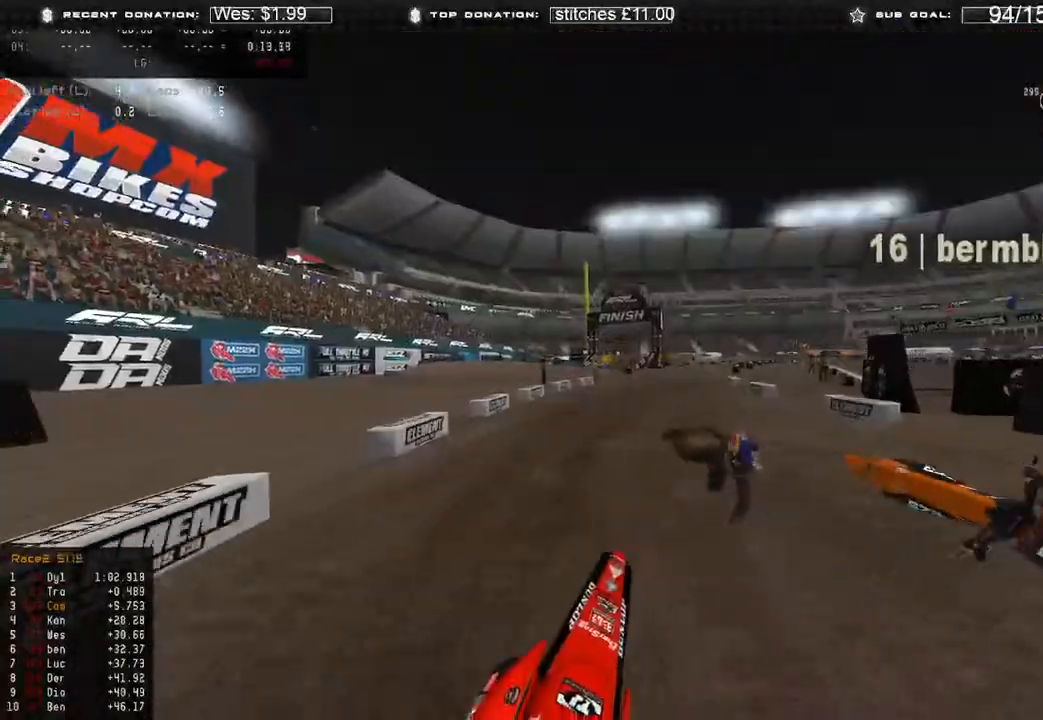
{"buttons": ["R2"], "left_stick": "up-left", "right_stick": "up-right", "events": [[17, "L3", "up"], [67, "R2", "up"], [217, "R2", "down"]]}
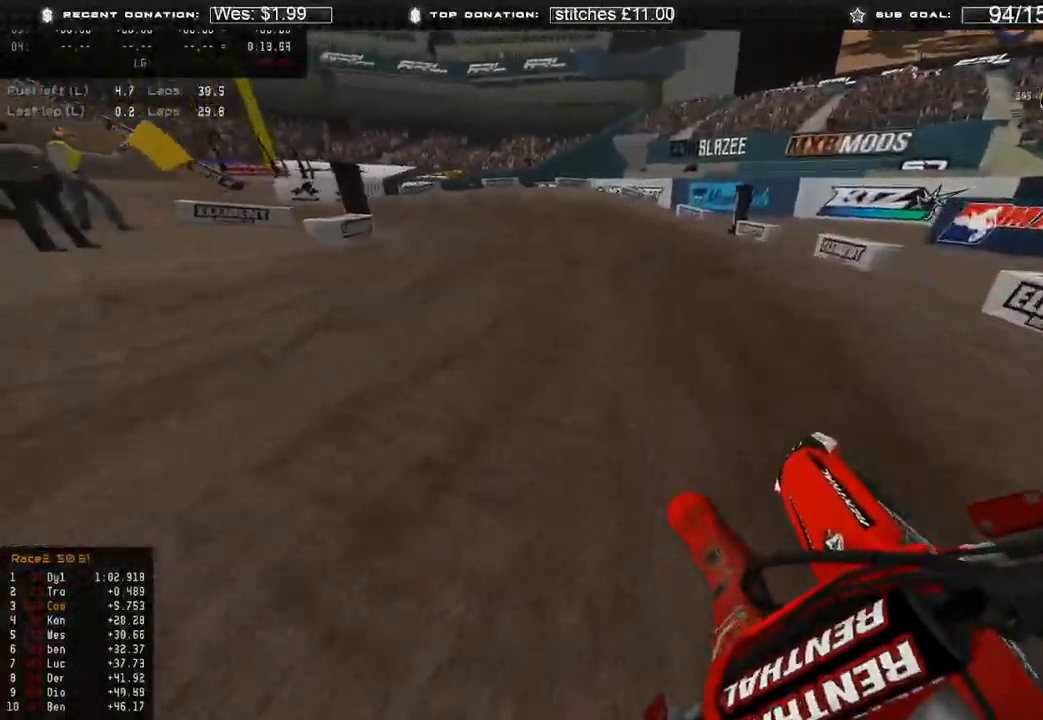
{"buttons": [], "left_stick": "up-left", "right_stick": "right", "events": [[17, "R2", "up"], [100, "R2", "down"], [183, "right_stick", "right"], [233, "R2", "up"], [350, "R2", "down"], [467, "R2", "up"]]}
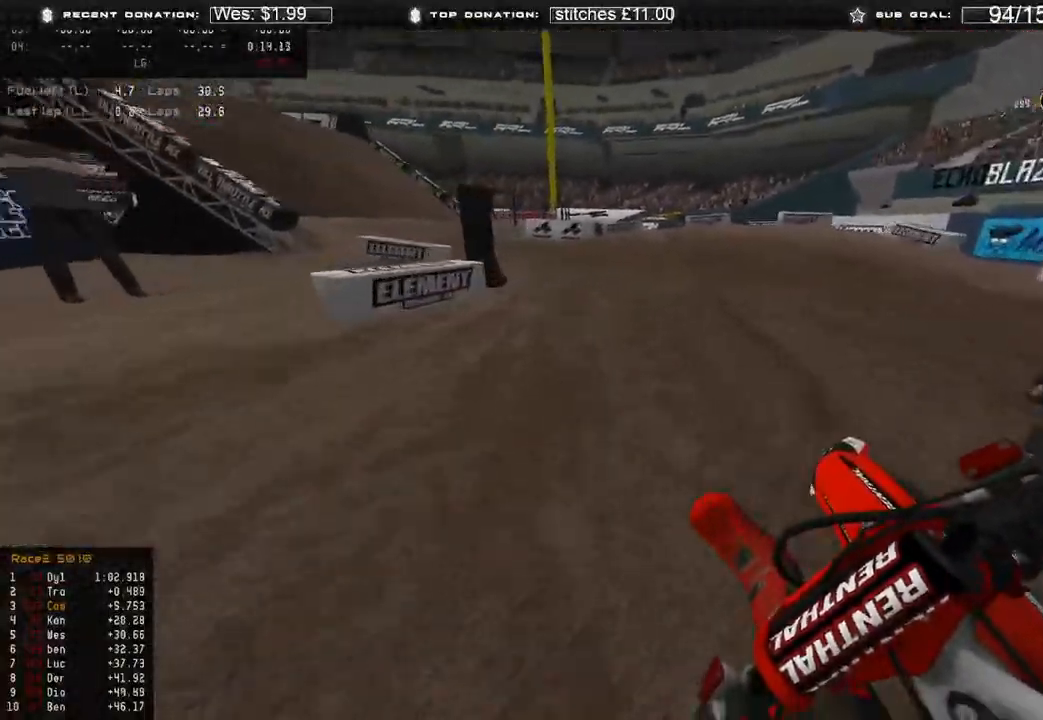
{"buttons": [], "left_stick": "up-left", "right_stick": "right", "events": [[33, "R2", "down"], [150, "R2", "up"]]}
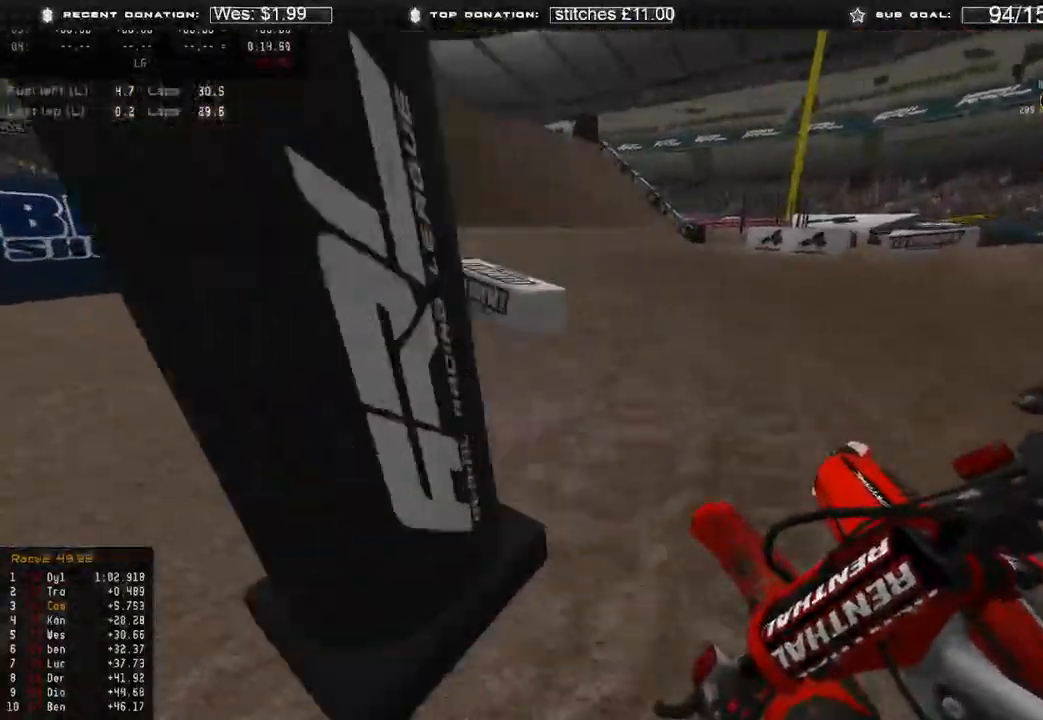
{"buttons": ["R2", "R3"], "left_stick": "up-left", "right_stick": "center", "events": [[217, "R2", "down"], [333, "right_stick", "center"], [450, "R3", "down"]]}
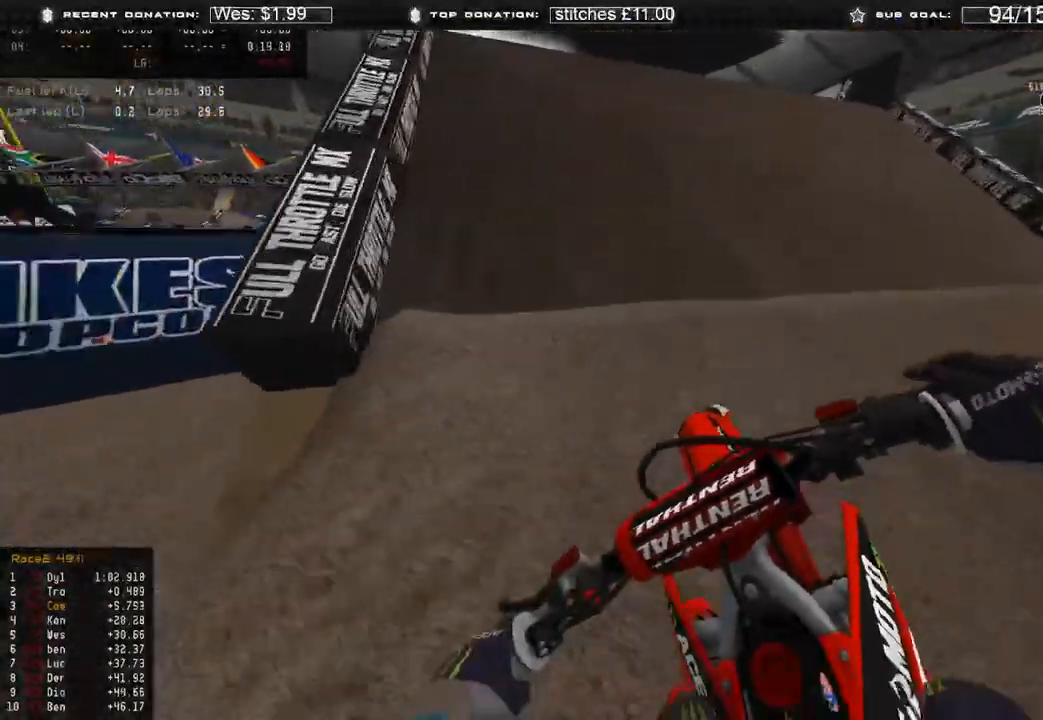
{"buttons": [], "left_stick": "up", "right_stick": "up", "events": [[33, "R3", "up"], [33, "right_stick", "up"], [300, "left_stick", "up"], [367, "R2", "up"]]}
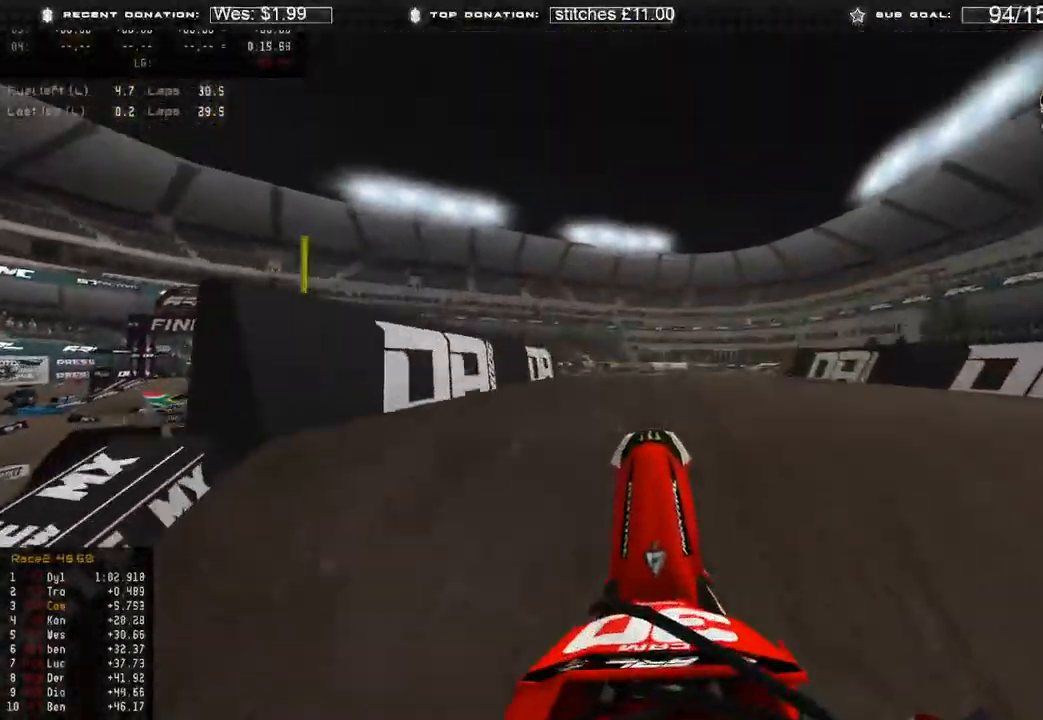
{"buttons": [], "left_stick": "up", "right_stick": "center", "events": [[17, "right_stick", "up-right"], [467, "right_stick", "center"]]}
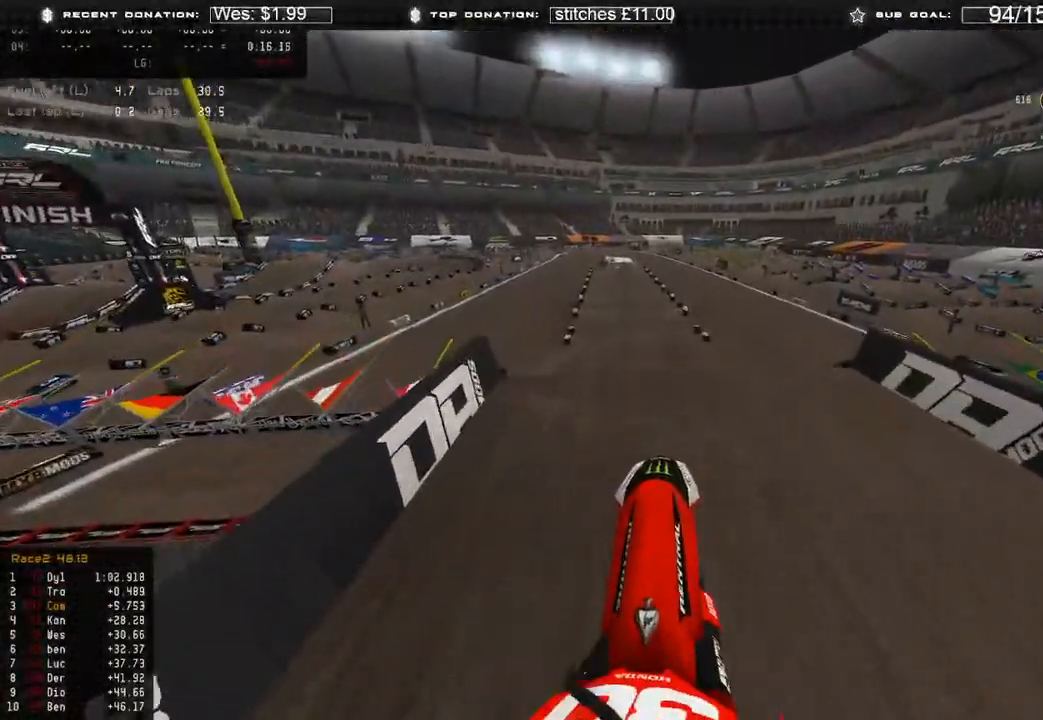
{"buttons": ["R2"], "left_stick": "center", "right_stick": "down", "events": [[33, "right_stick", "down"], [150, "left_stick", "center"], [250, "R3", "down"], [350, "R3", "up"], [367, "R2", "down"]]}
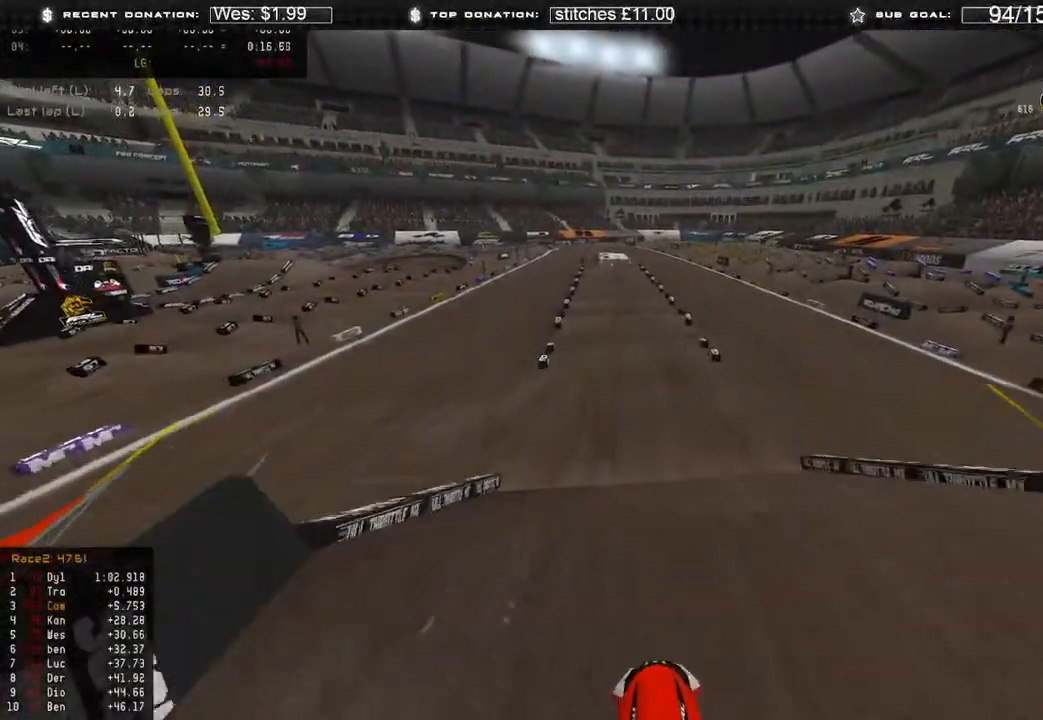
{"buttons": ["R2"], "left_stick": "center", "right_stick": "center", "events": [[83, "R2", "up"], [233, "R2", "down"], [267, "R3", "down"], [350, "R3", "up"], [450, "right_stick", "center"]]}
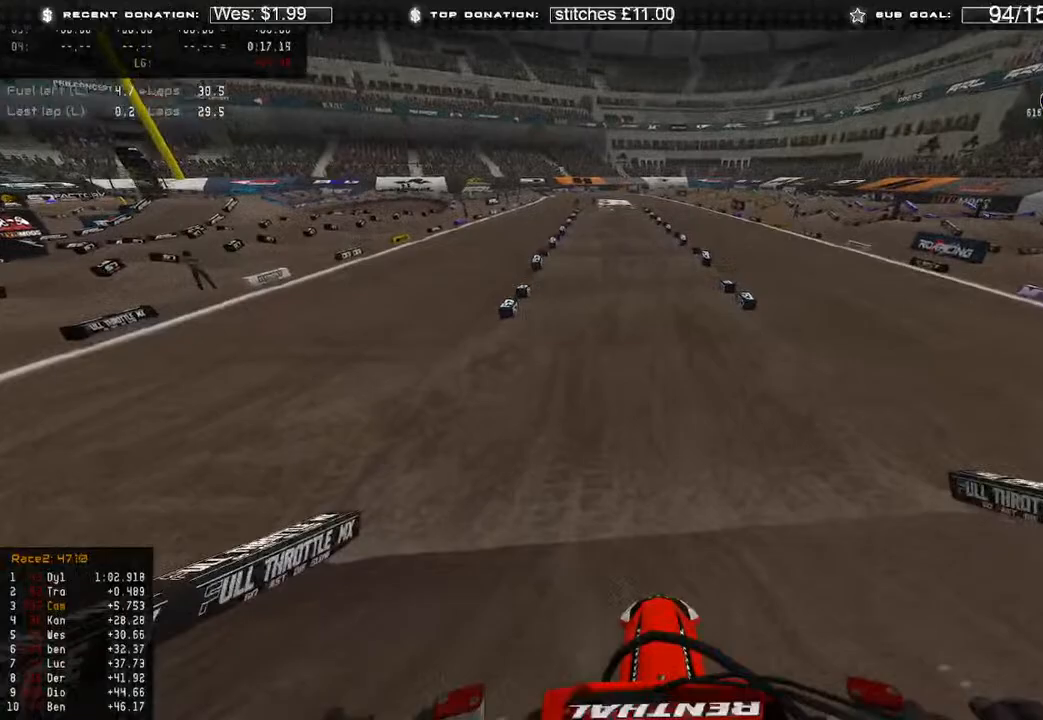
{"buttons": ["R2"], "left_stick": "center", "right_stick": "up", "events": [[467, "right_stick", "up"]]}